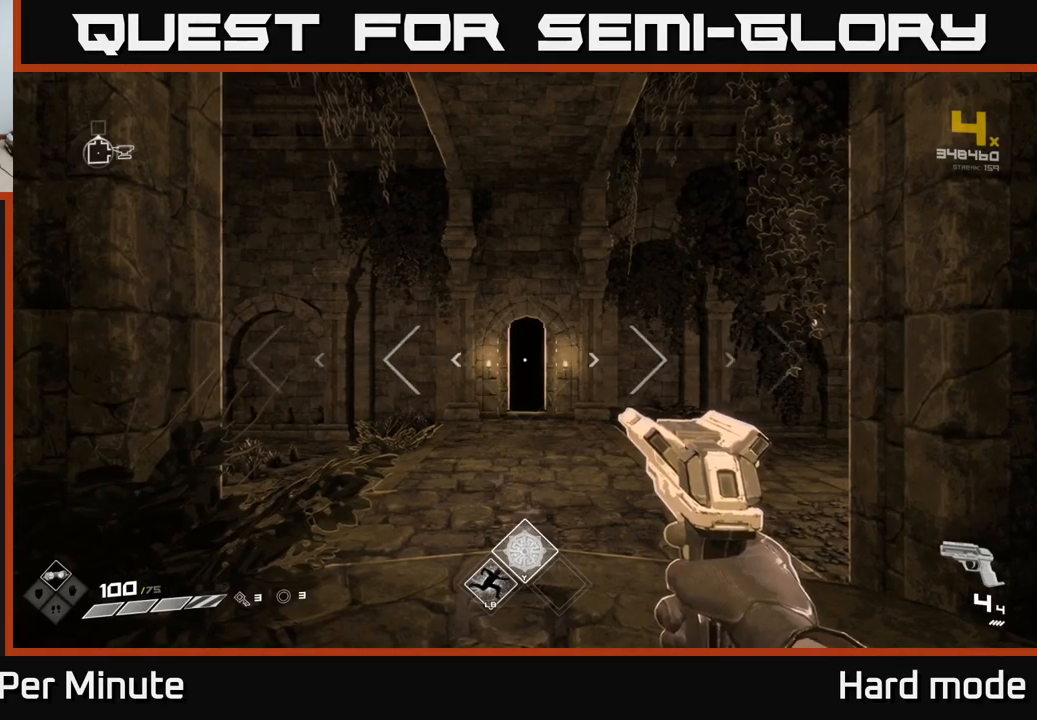
Gameplay with a controller (Xbox layout); each line is a JSON object with the inputs held at the frame after it. "events" lists button and stick changes between this image and that frame as [ms after this image, input, new state], when the widget could be followed in between.
{"buttons": [], "left_stick": "up-right", "right_stick": "right", "events": [[300, "left_stick", "up-right"], [317, "right_stick", "right"]]}
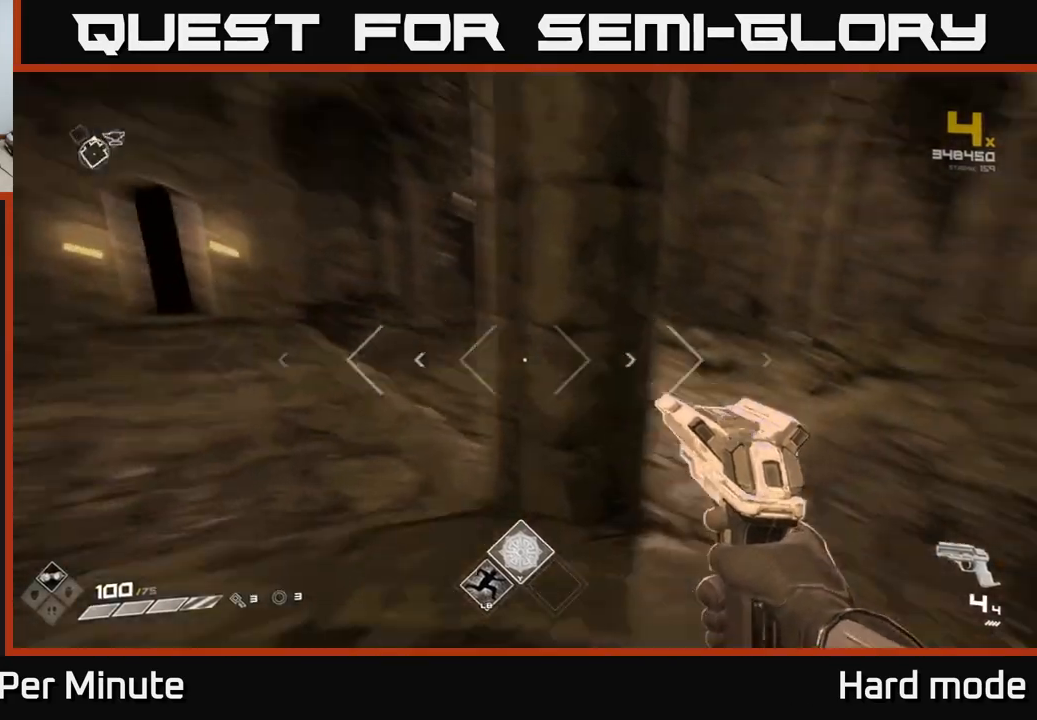
{"buttons": [], "left_stick": "up-right", "right_stick": "up", "events": [[33, "right_stick", "down-right"], [167, "left_stick", "up"], [167, "right_stick", "center"], [383, "left_stick", "up-right"], [417, "right_stick", "up"]]}
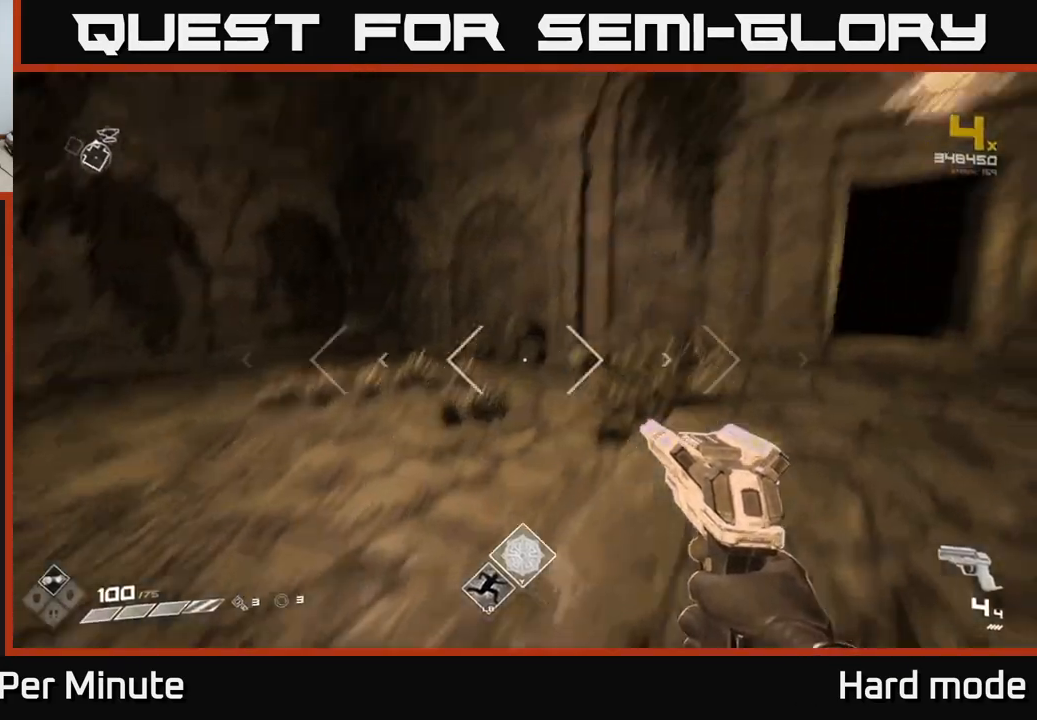
{"buttons": [], "left_stick": "center", "right_stick": "center", "events": [[50, "left_stick", "up"], [67, "right_stick", "center"], [183, "left_stick", "up-right"], [217, "right_stick", "right"], [383, "left_stick", "center"], [417, "right_stick", "center"]]}
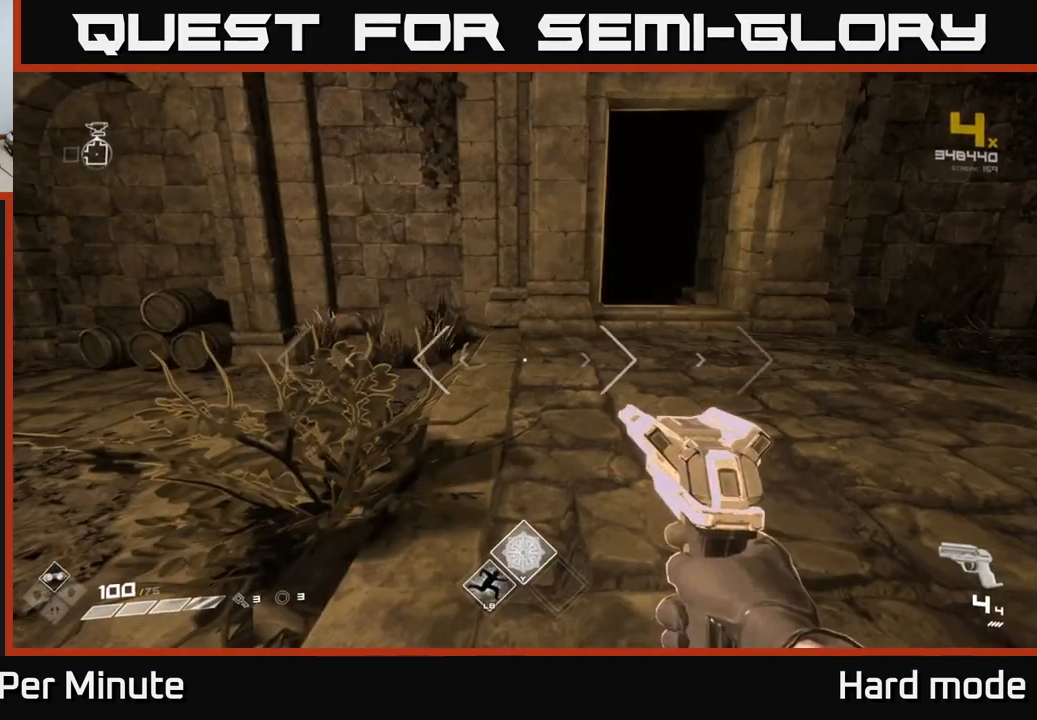
{"buttons": [], "left_stick": "up-left", "right_stick": "left", "events": [[133, "right_stick", "left"], [183, "left_stick", "left"], [367, "left_stick", "up-left"]]}
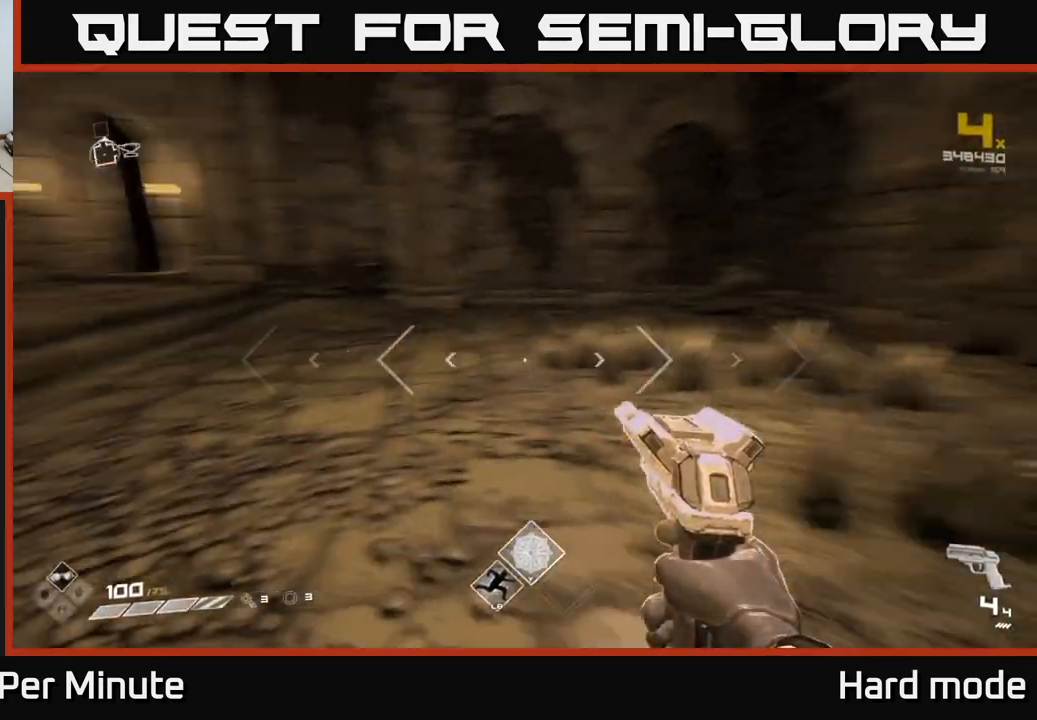
{"buttons": ["L1"], "left_stick": "up", "right_stick": "center", "events": [[150, "left_stick", "up"], [250, "right_stick", "center"], [450, "L1", "down"]]}
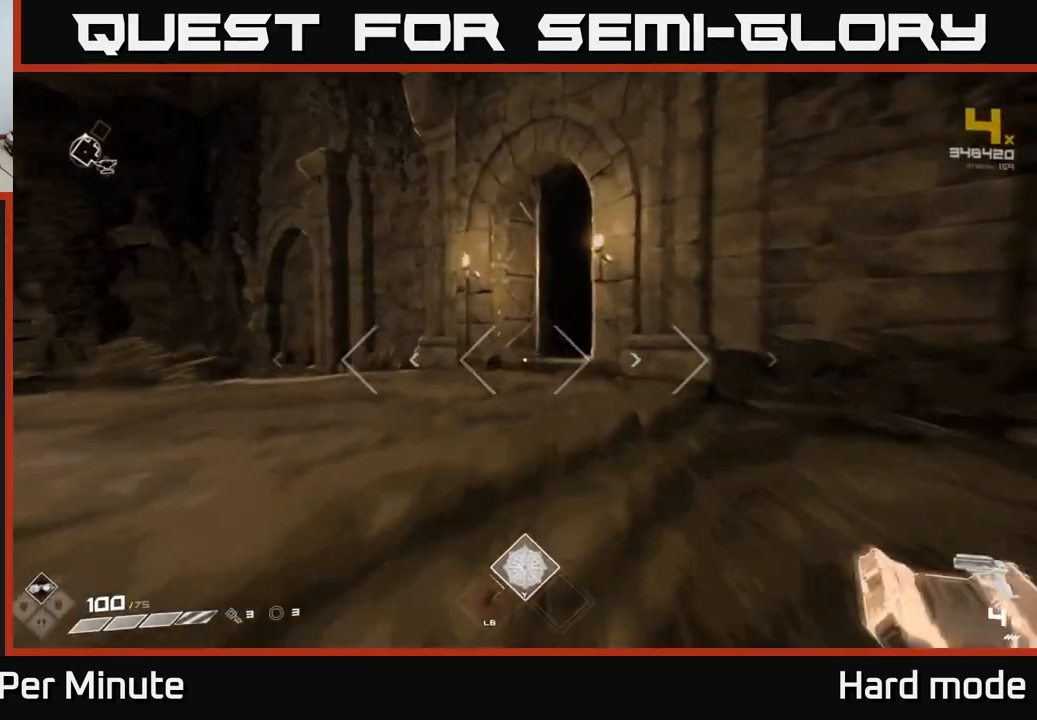
{"buttons": ["L1"], "left_stick": "up", "right_stick": "center", "events": [[333, "right_stick", "right"], [483, "right_stick", "center"]]}
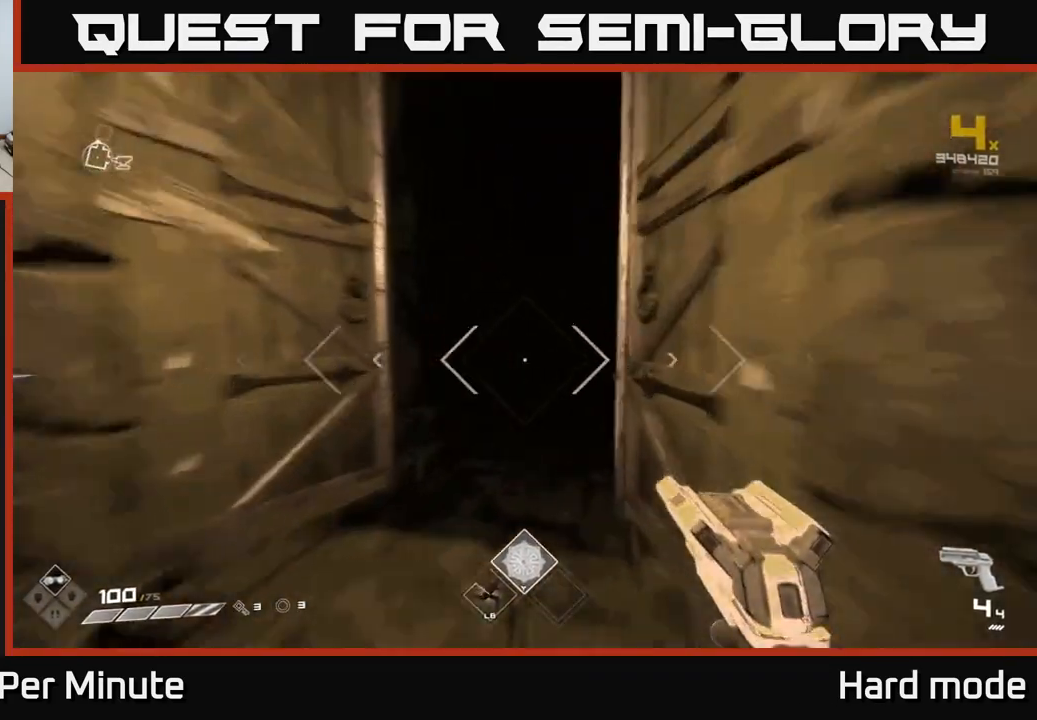
{"buttons": [], "left_stick": "up", "right_stick": "center", "events": [[317, "L1", "up"]]}
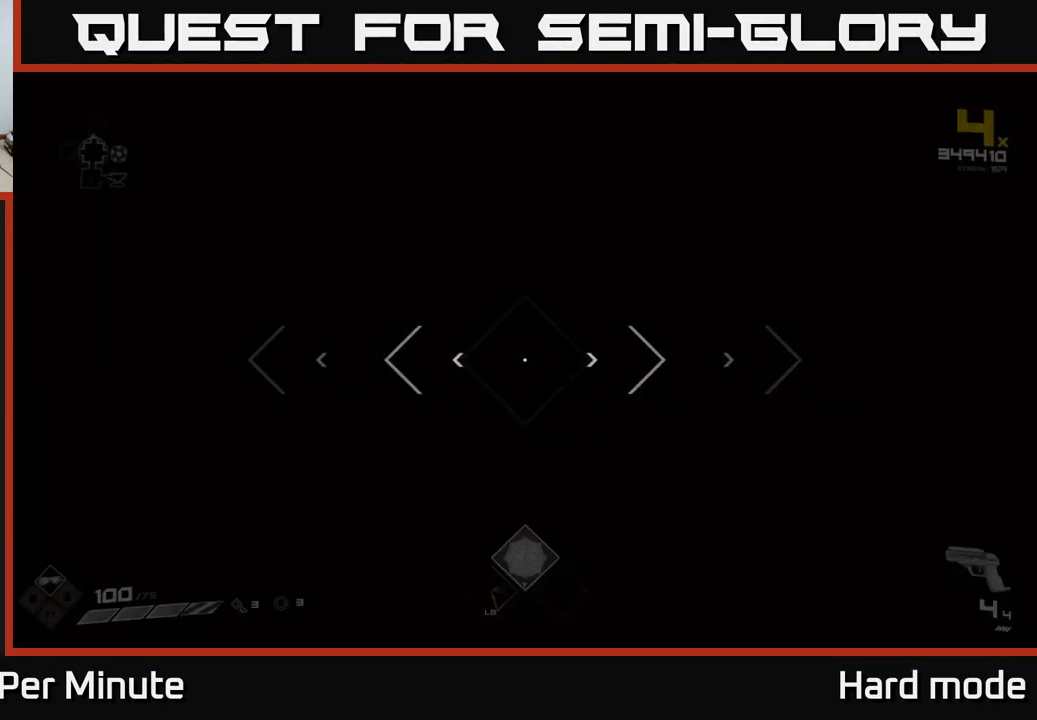
{"buttons": [], "left_stick": "up-left", "right_stick": "up-left", "events": [[400, "left_stick", "up-left"], [467, "right_stick", "up-left"]]}
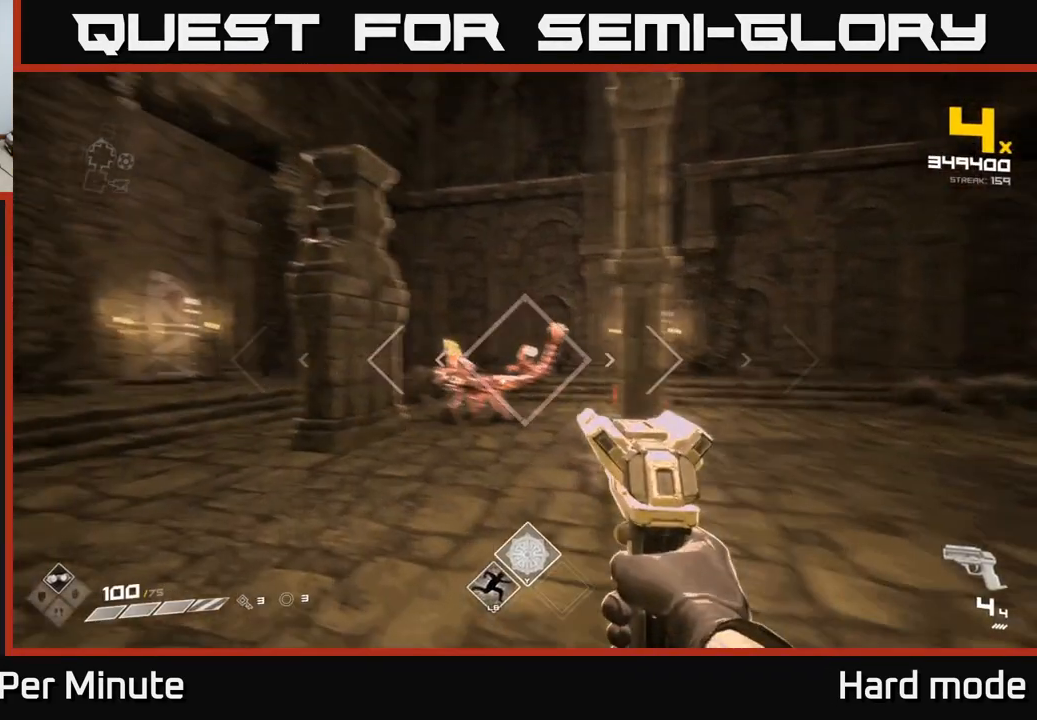
{"buttons": ["R2"], "left_stick": "up", "right_stick": "center", "events": [[67, "right_stick", "center"], [167, "left_stick", "center"], [183, "R2", "down"], [300, "R2", "up"], [433, "left_stick", "up"], [483, "R2", "down"]]}
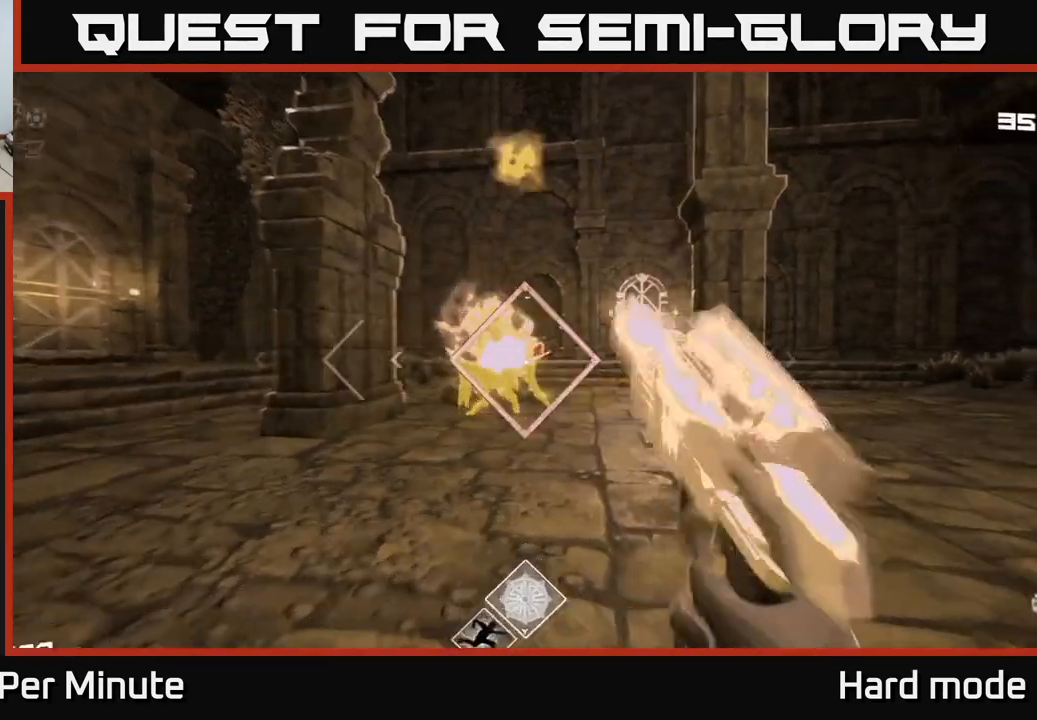
{"buttons": [], "left_stick": "center", "right_stick": "center", "events": [[83, "R2", "up"], [100, "left_stick", "center"], [283, "right_stick", "right"], [317, "left_stick", "left"], [333, "R2", "down"], [400, "right_stick", "center"], [450, "R2", "up"], [500, "left_stick", "center"]]}
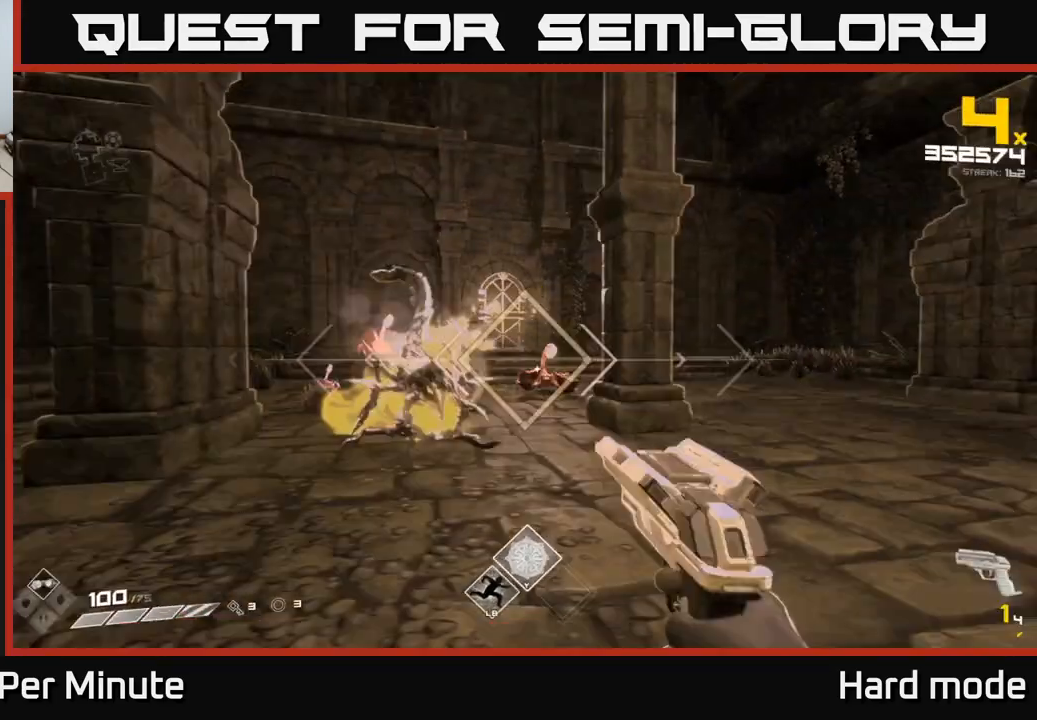
{"buttons": [], "left_stick": "left", "right_stick": "center", "events": [[83, "left_stick", "left"], [167, "R2", "down"], [267, "right_stick", "right"], [283, "R2", "up"], [317, "right_stick", "center"]]}
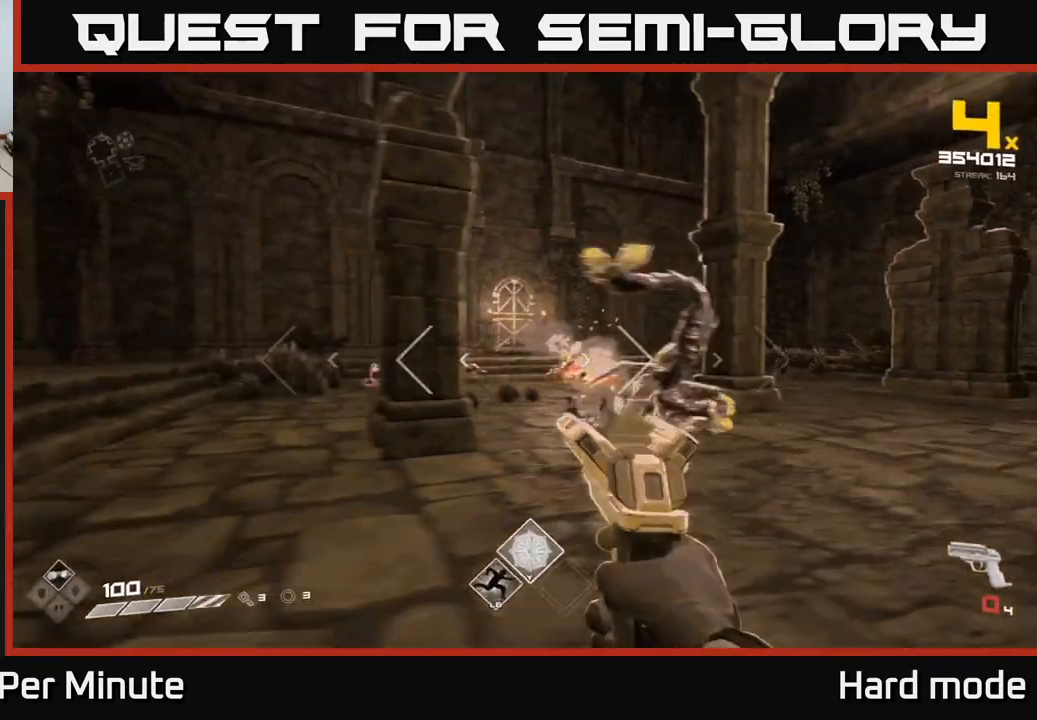
{"buttons": ["R1"], "left_stick": "left", "right_stick": "center", "events": [[33, "R1", "down"], [167, "R1", "up"], [217, "right_stick", "right"], [367, "right_stick", "center"], [383, "R1", "down"]]}
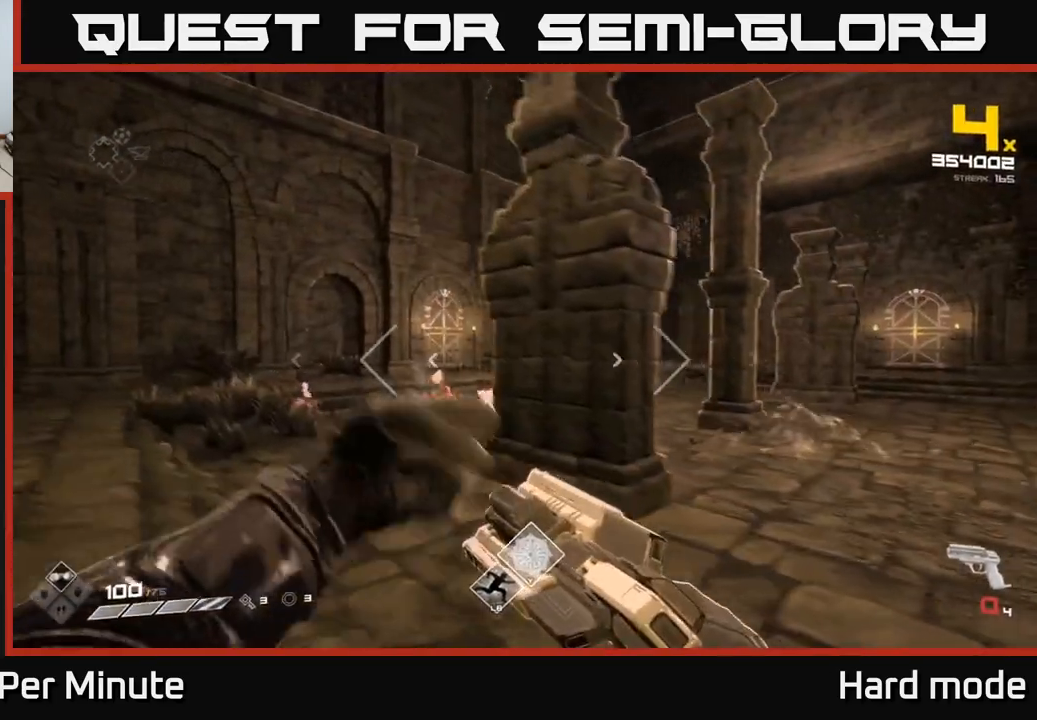
{"buttons": ["R2"], "left_stick": "left", "right_stick": "down-right", "events": [[17, "R1", "up"], [83, "left_stick", "center"], [200, "R1", "down"], [200, "left_stick", "left"], [300, "R1", "up"], [383, "left_stick", "center"], [467, "right_stick", "down-right"], [500, "R2", "down"], [500, "left_stick", "left"]]}
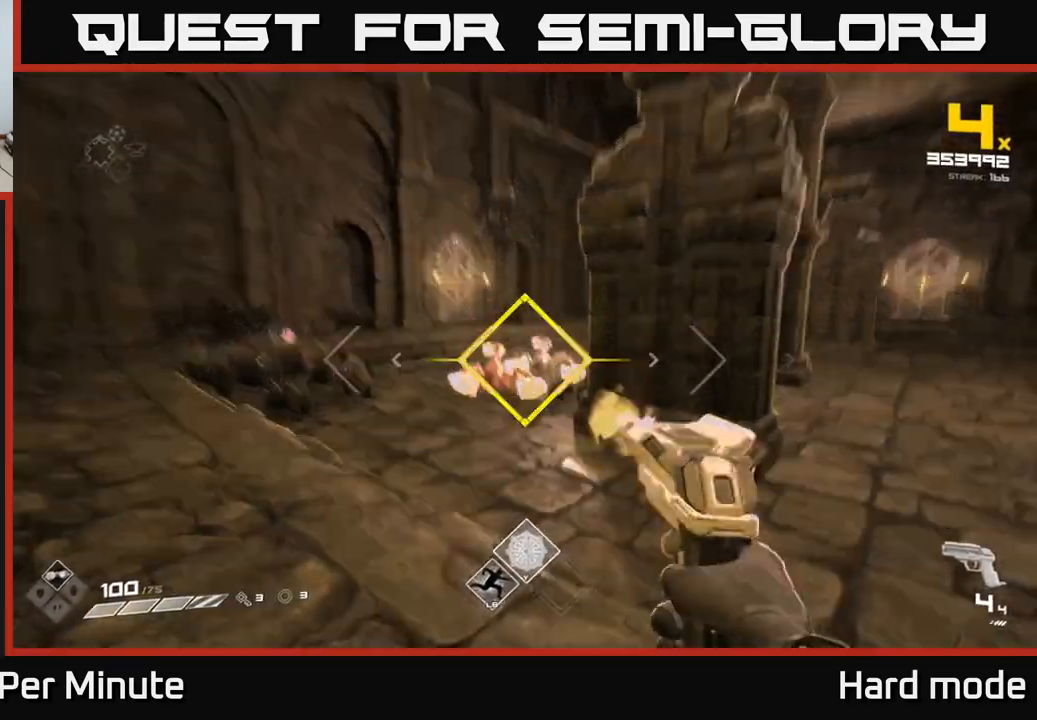
{"buttons": [], "left_stick": "center", "right_stick": "center", "events": [[50, "right_stick", "center"], [83, "R2", "up"], [167, "left_stick", "center"], [200, "right_stick", "right"], [283, "left_stick", "left"], [333, "right_stick", "center"], [350, "R2", "down"], [467, "R2", "up"], [500, "left_stick", "center"]]}
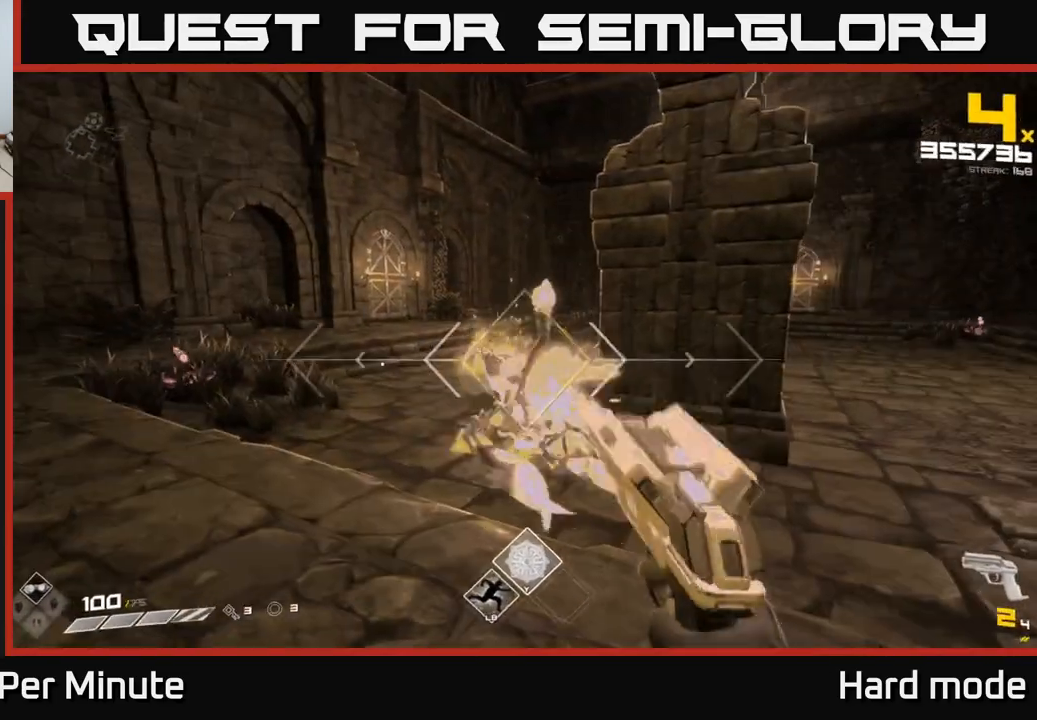
{"buttons": [], "left_stick": "up-left", "right_stick": "right", "events": [[150, "left_stick", "down-left"], [167, "R2", "down"], [267, "R2", "up"], [300, "left_stick", "left"], [350, "right_stick", "left"], [433, "left_stick", "up-left"], [500, "right_stick", "right"]]}
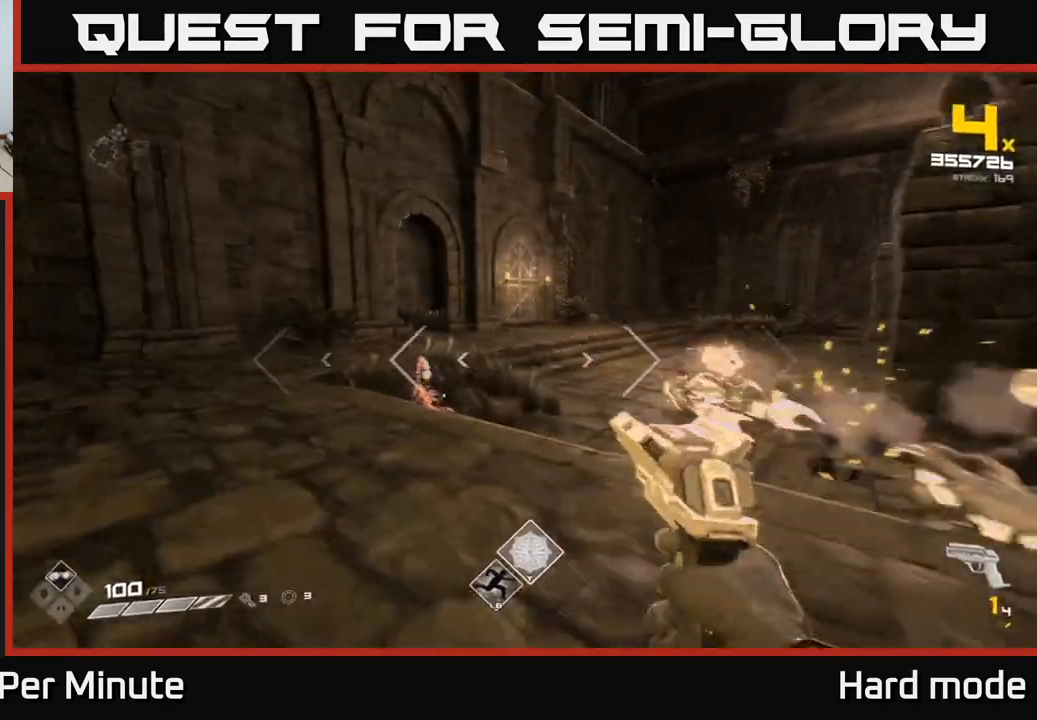
{"buttons": ["R1"], "left_stick": "up-left", "right_stick": "right", "events": [[17, "right_stick", "center"], [83, "R2", "down"], [117, "left_stick", "center"], [200, "R2", "up"], [200, "left_stick", "left"], [400, "R1", "down"], [400, "right_stick", "right"], [450, "left_stick", "up-left"]]}
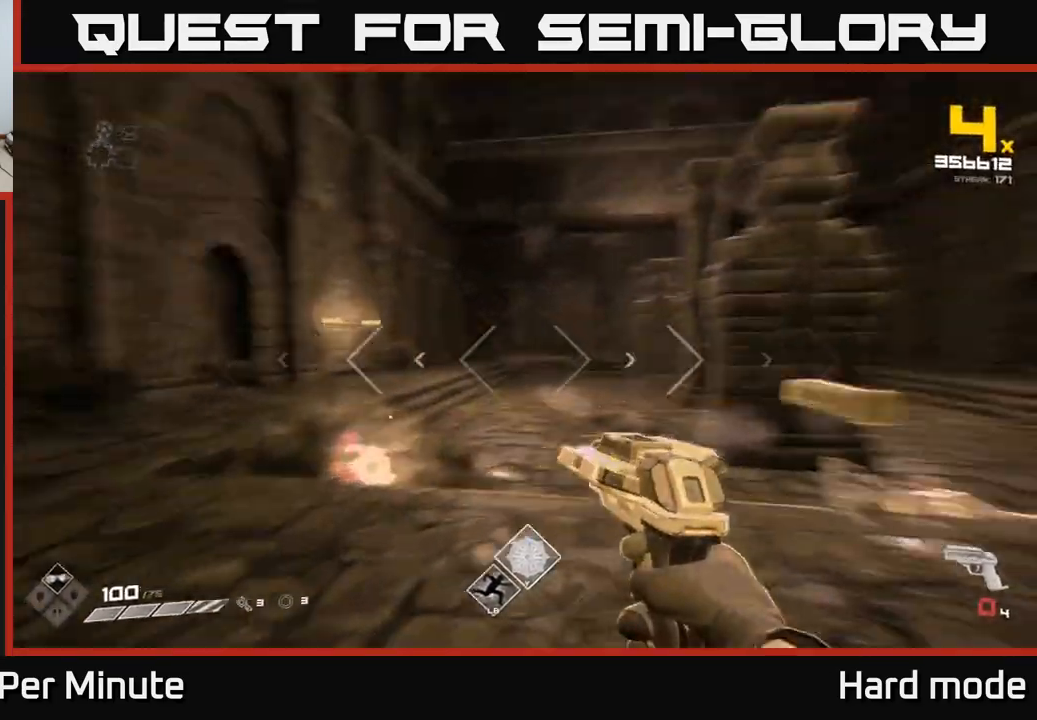
{"buttons": [], "left_stick": "left", "right_stick": "center", "events": [[17, "R1", "up"], [83, "left_stick", "left"], [117, "right_stick", "center"], [217, "R1", "down"], [300, "left_stick", "up-left"], [333, "R1", "up"], [450, "left_stick", "left"]]}
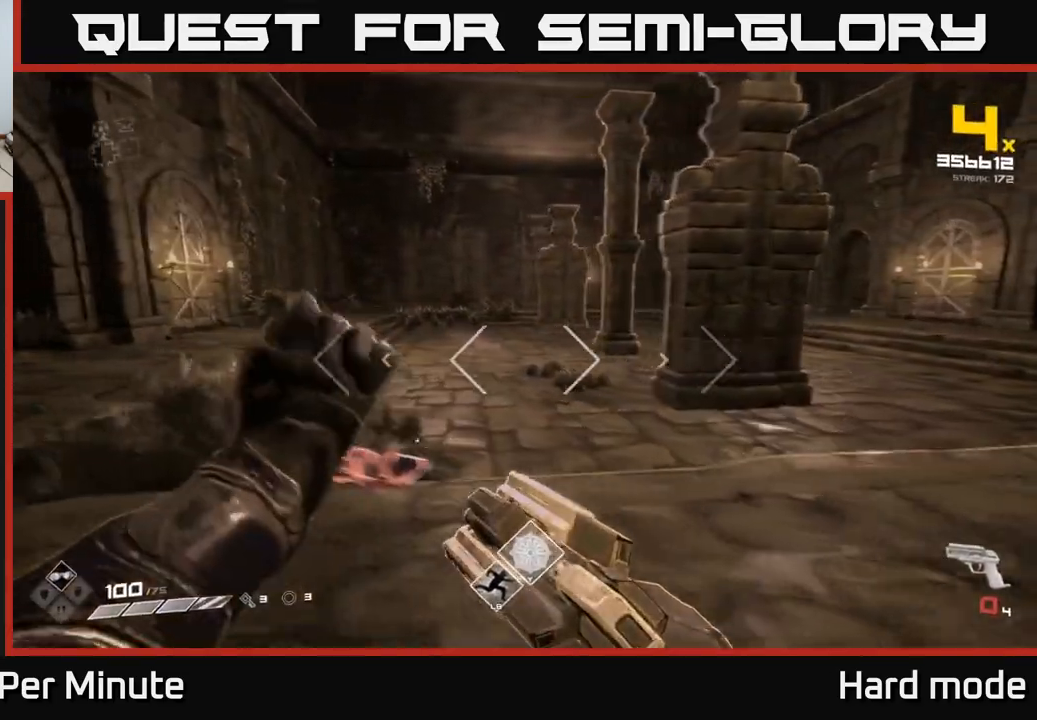
{"buttons": [], "left_stick": "down-left", "right_stick": "right", "events": [[50, "R1", "down"], [183, "R1", "up"], [183, "right_stick", "down-right"], [233, "right_stick", "right"], [283, "left_stick", "center"], [367, "R2", "down"], [400, "left_stick", "down-left"], [500, "R2", "up"]]}
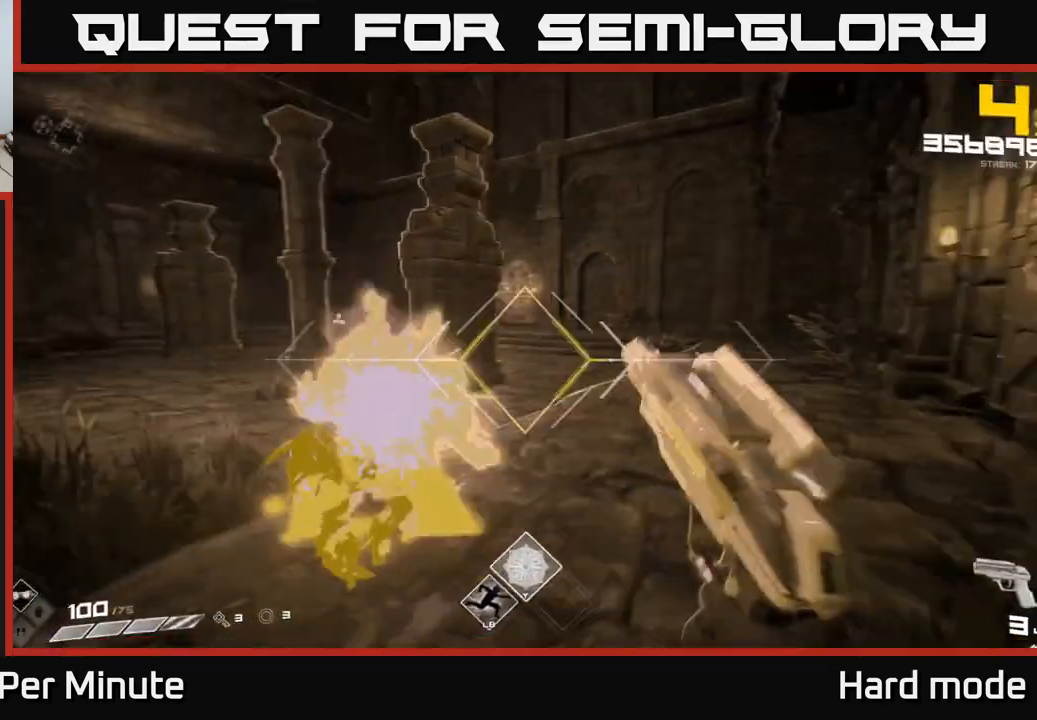
{"buttons": [], "left_stick": "up-left", "right_stick": "center", "events": [[17, "right_stick", "center"], [150, "right_stick", "right"], [317, "right_stick", "center"], [333, "left_stick", "left"], [467, "left_stick", "up-left"]]}
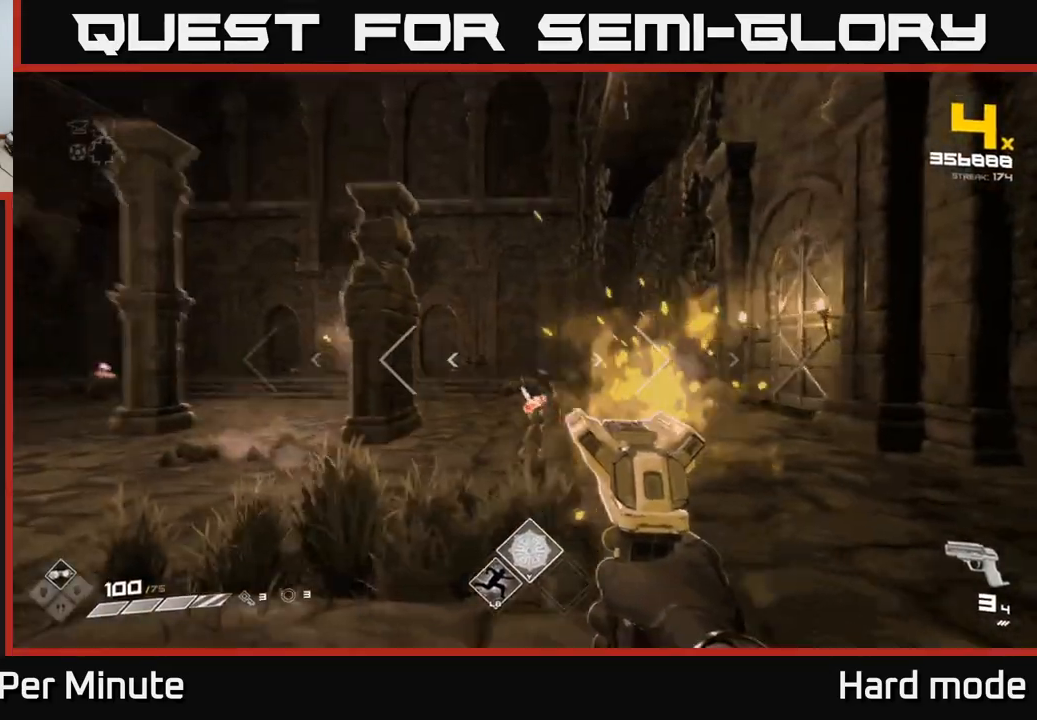
{"buttons": ["R2"], "left_stick": "left", "right_stick": "center", "events": [[33, "left_stick", "up"], [33, "right_stick", "down-right"], [67, "R2", "down"], [117, "right_stick", "center"], [133, "left_stick", "up-left"], [150, "R2", "up"], [233, "left_stick", "center"], [317, "left_stick", "up-left"], [367, "left_stick", "up"], [433, "R2", "down"], [500, "left_stick", "left"]]}
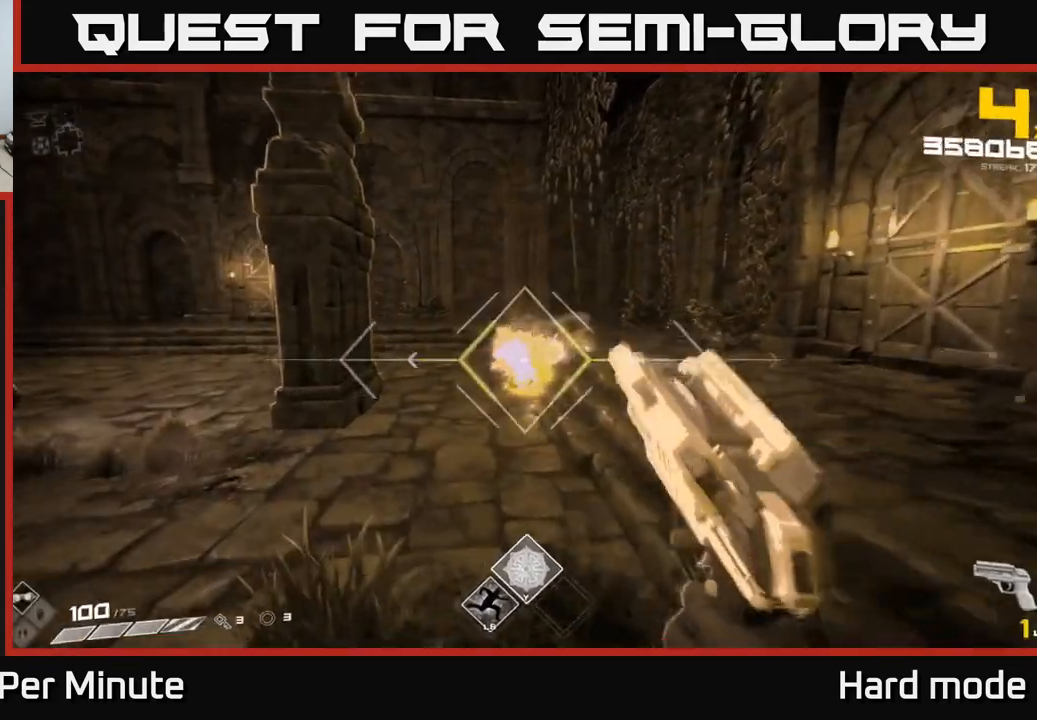
{"buttons": [], "left_stick": "up-left", "right_stick": "center", "events": [[17, "R2", "up"], [17, "left_stick", "down-left"], [200, "right_stick", "left"], [267, "R1", "down"], [333, "left_stick", "left"], [417, "R1", "up"], [450, "right_stick", "center"], [500, "left_stick", "up-left"]]}
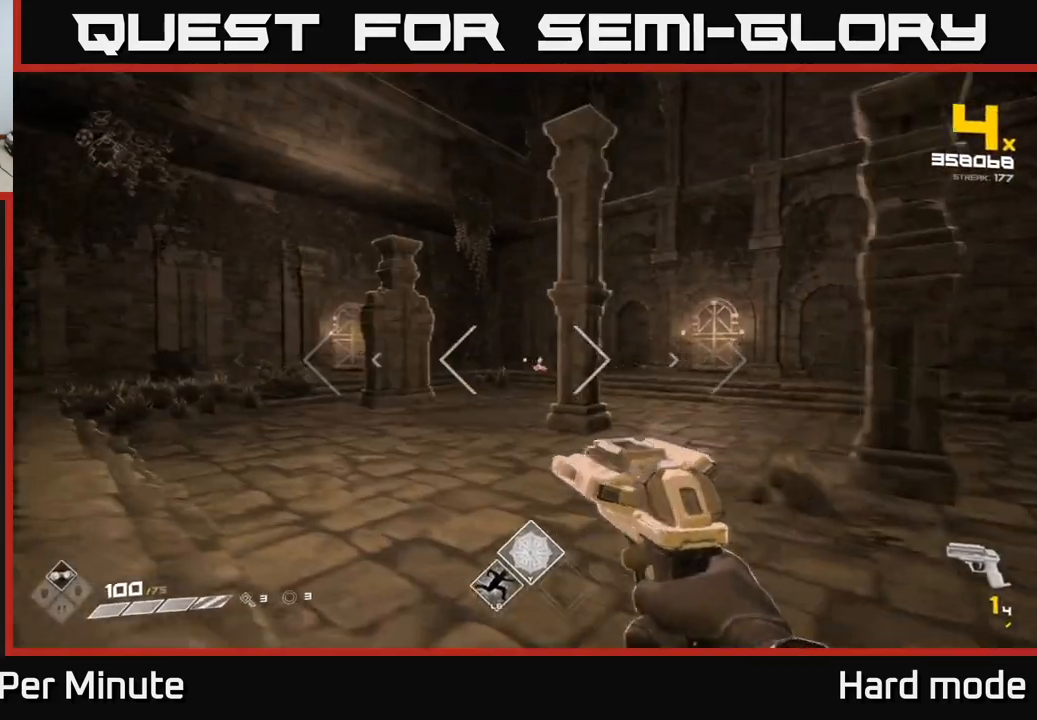
{"buttons": ["R1"], "left_stick": "up", "right_stick": "center", "events": [[117, "R1", "down"], [250, "R1", "up"], [333, "right_stick", "right"], [383, "left_stick", "up"], [433, "R1", "down"], [483, "right_stick", "center"]]}